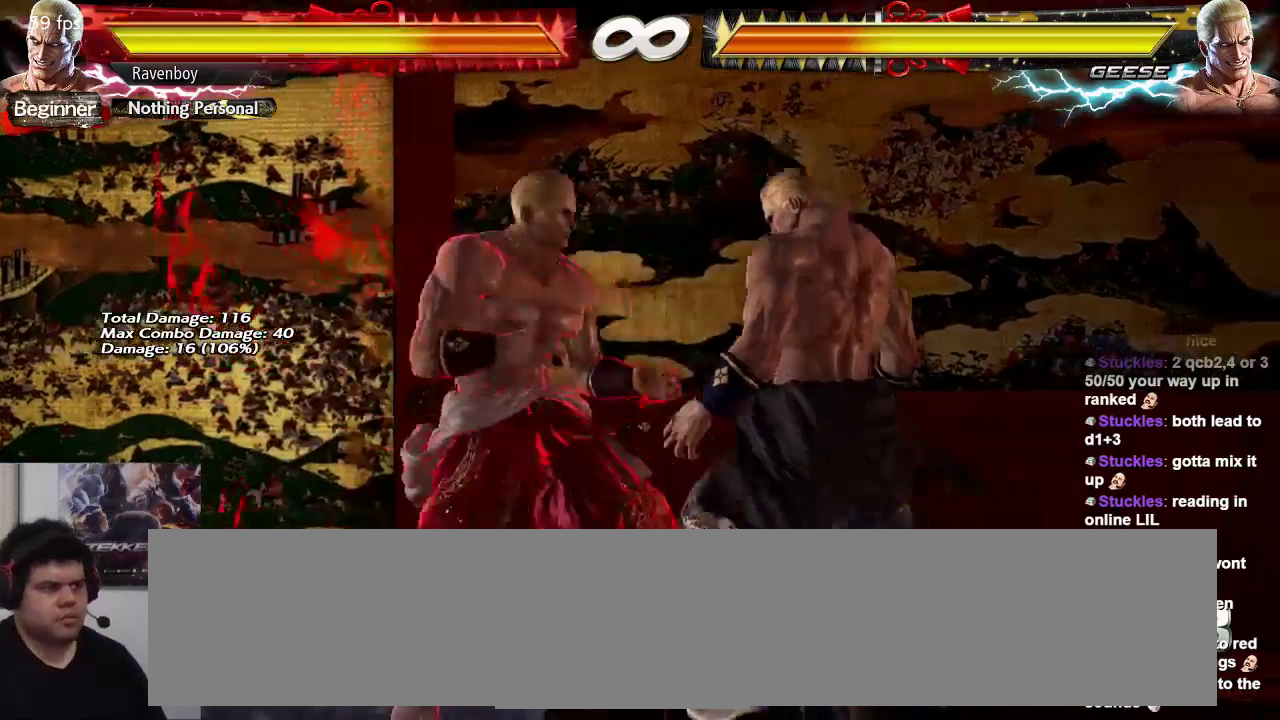
Gameplay with a controller (arcade stick); each line is a JSON object with the inputs held at the frame after it. "events" lists button and stick changes between this image and that frame as [ms after this image, input, new state], when the widget could be followed in between. Not read: L3 R3.
{"buttons": [], "left_stick": "down-left", "events": [[483, "left_stick", "down-left"]]}
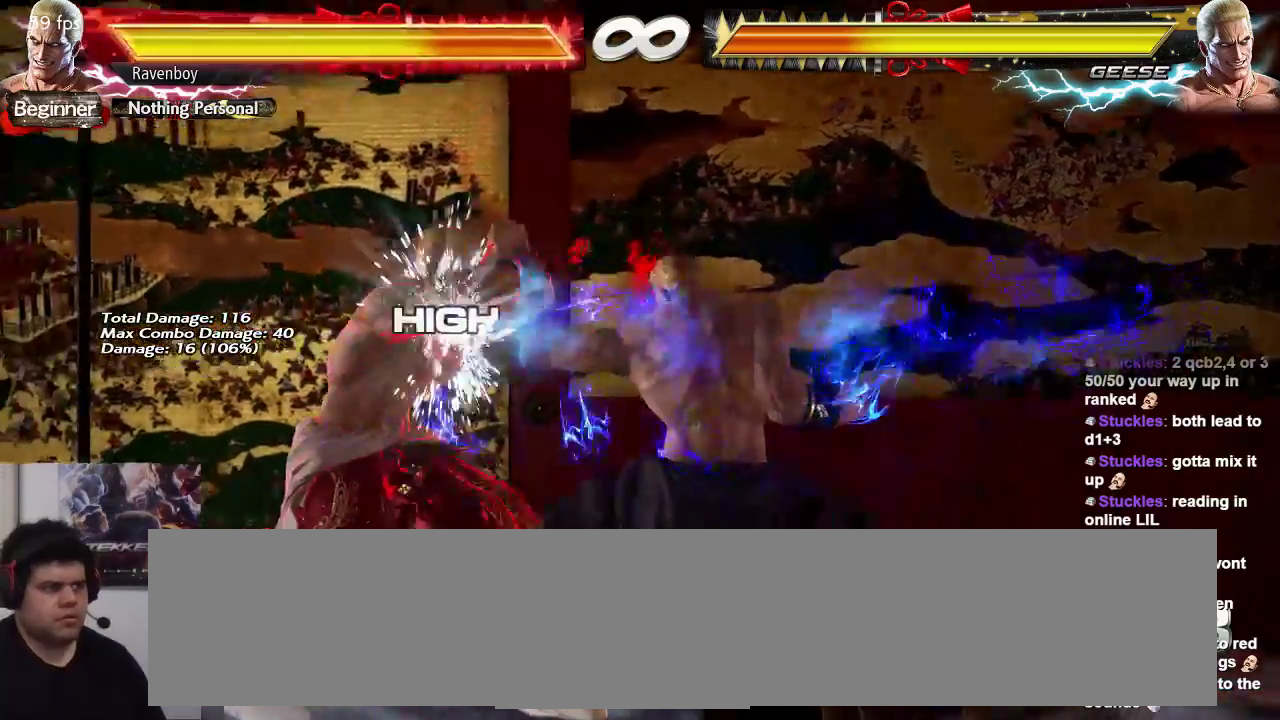
{"buttons": [], "left_stick": "center", "events": [[483, "left_stick", "center"]]}
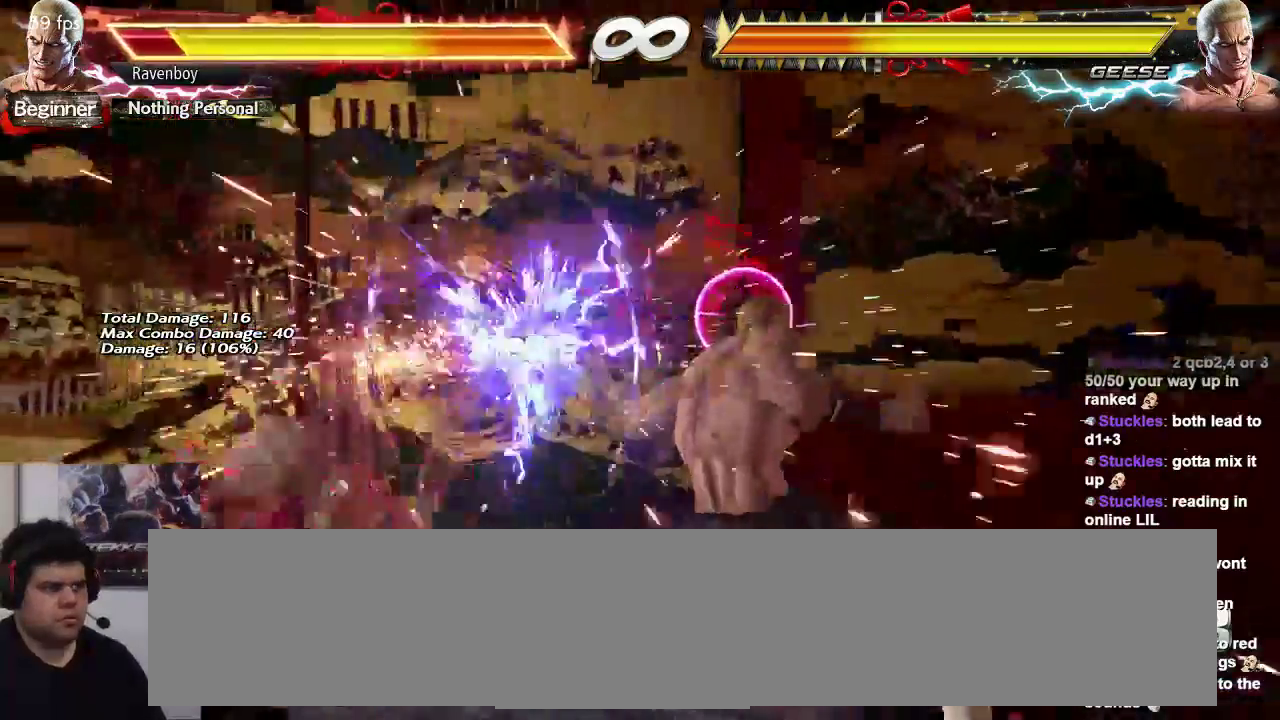
{"buttons": [], "left_stick": "up", "events": [[450, "left_stick", "up"]]}
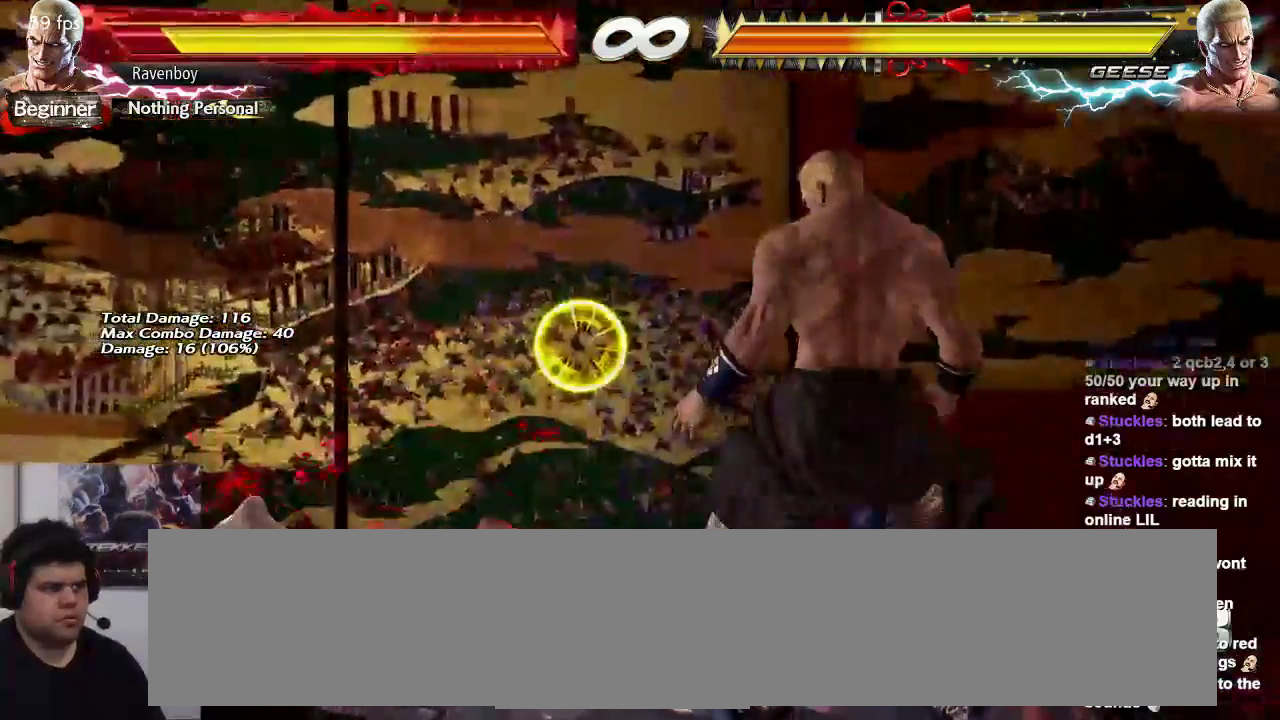
{"buttons": [], "left_stick": "center", "events": [[283, "left_stick", "center"], [333, "left_stick", "right"], [467, "left_stick", "center"]]}
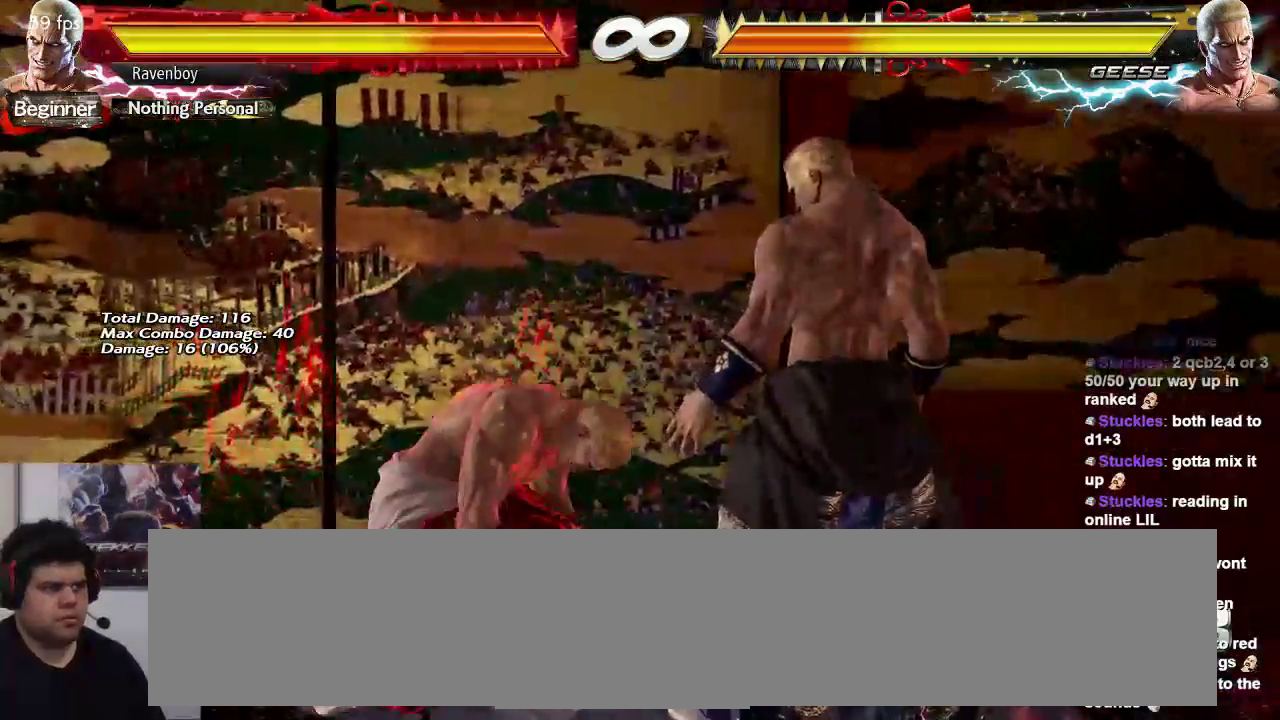
{"buttons": [], "left_stick": "left", "events": [[33, "left_stick", "right"], [167, "left_stick", "center"], [267, "left_stick", "left"]]}
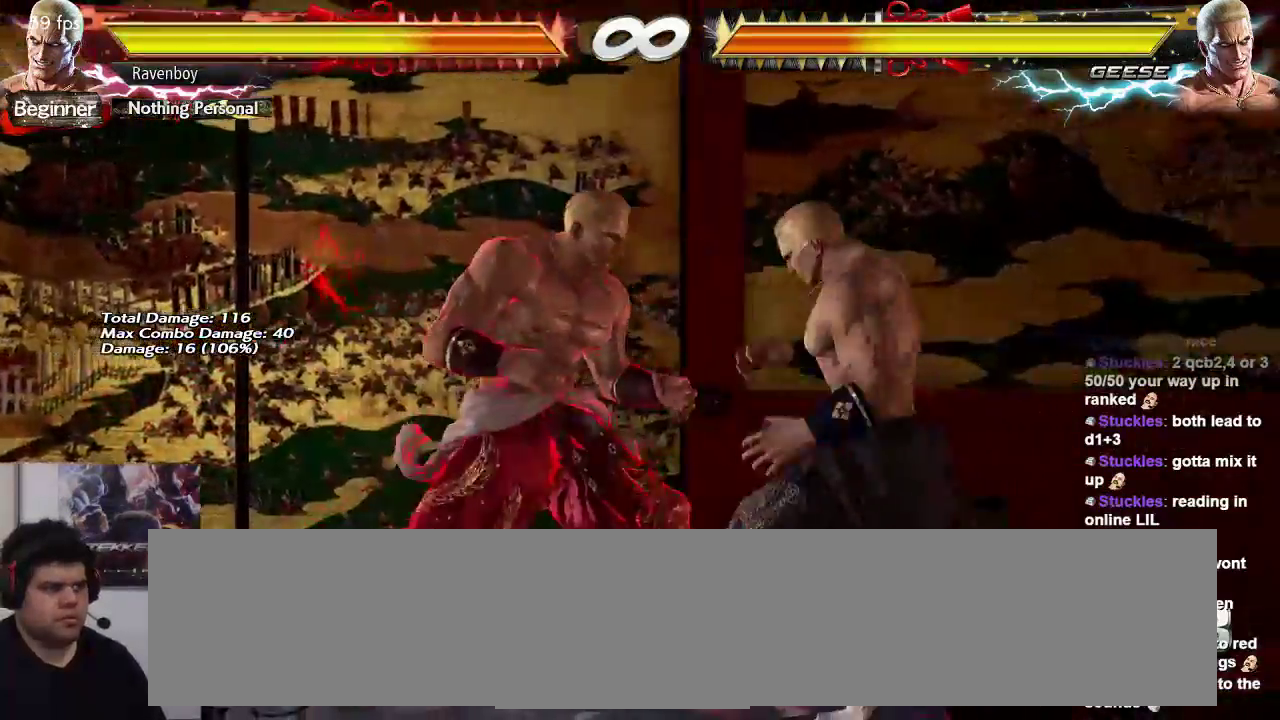
{"buttons": [], "left_stick": "left", "events": []}
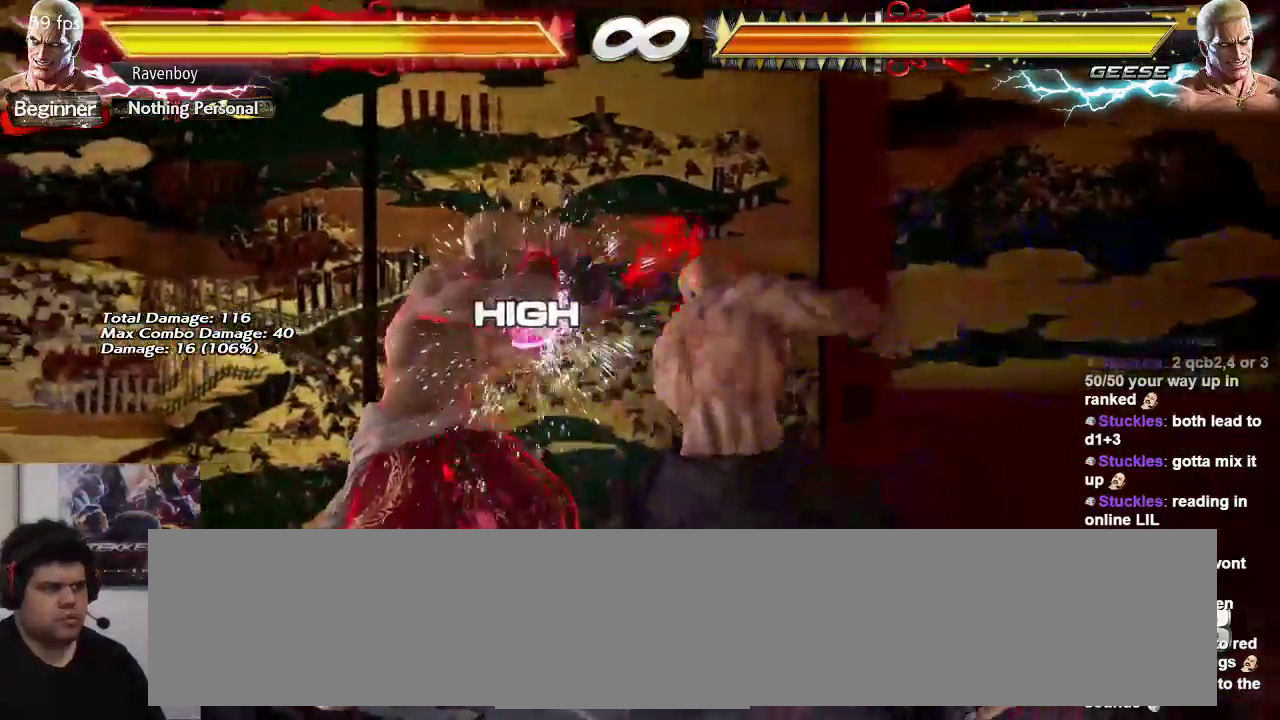
{"buttons": [], "left_stick": "right", "events": [[100, "left_stick", "down-left"], [383, "left_stick", "center"], [450, "left_stick", "right"]]}
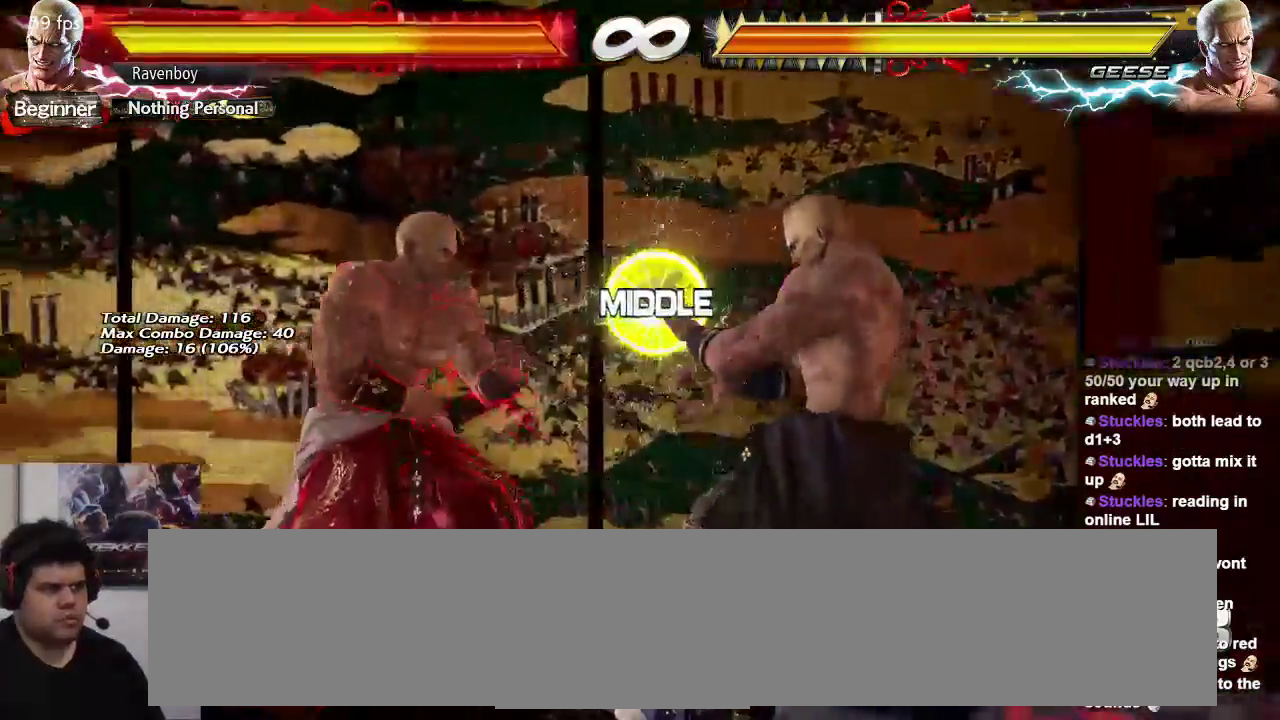
{"buttons": [], "left_stick": "right", "events": [[50, "left_stick", "center"], [117, "left_stick", "right"], [250, "left_stick", "center"], [317, "left_stick", "left"], [450, "left_stick", "right"]]}
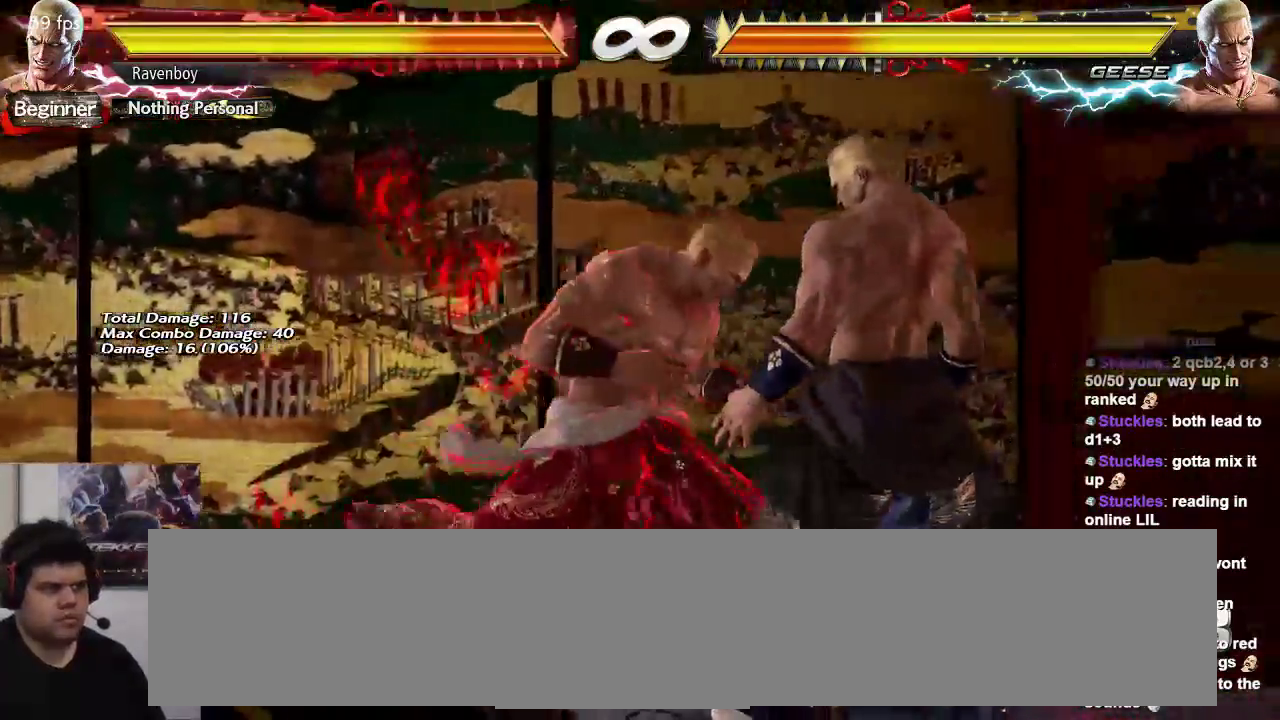
{"buttons": [], "left_stick": "left", "events": [[250, "left_stick", "center"], [317, "left_stick", "left"]]}
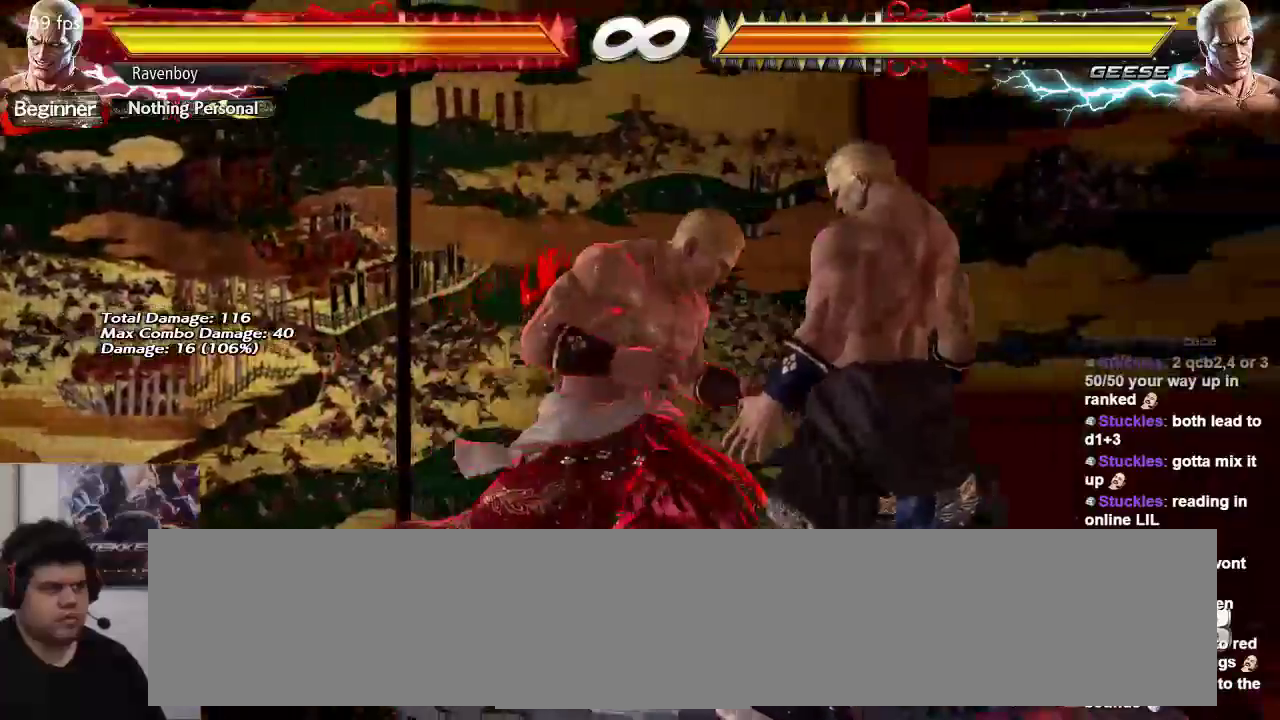
{"buttons": [], "left_stick": "left", "events": []}
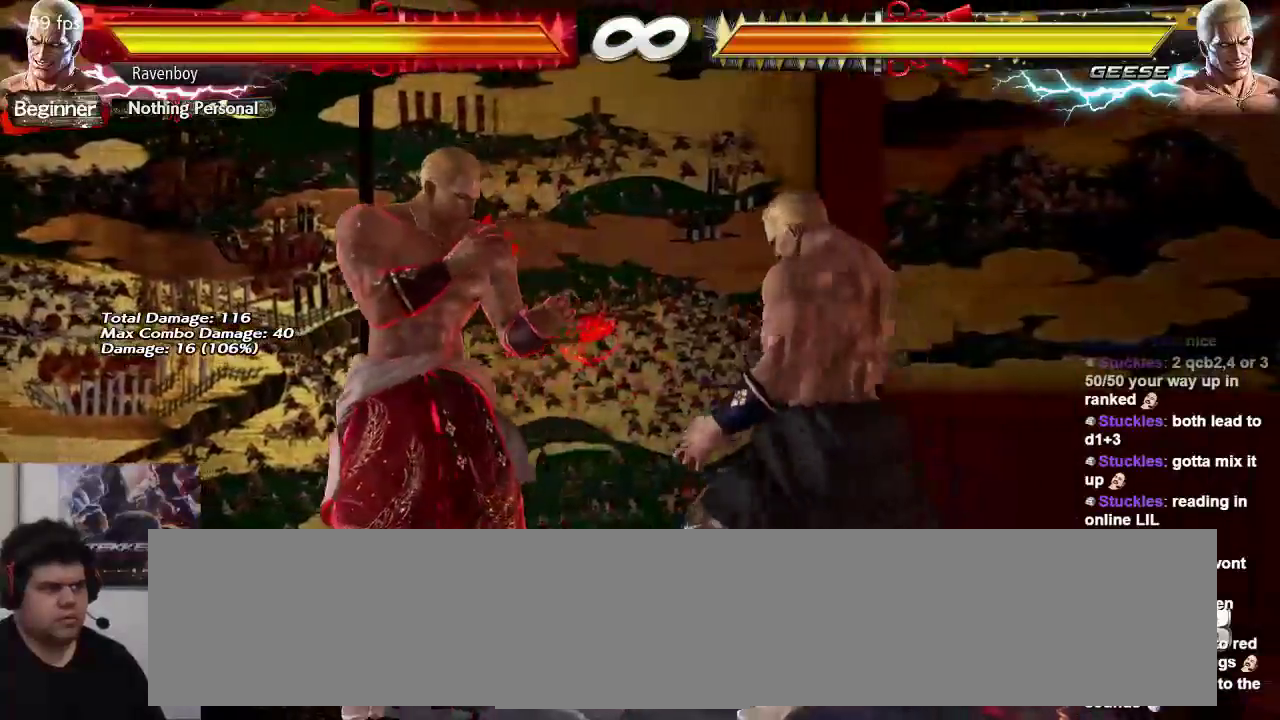
{"buttons": [], "left_stick": "left", "events": []}
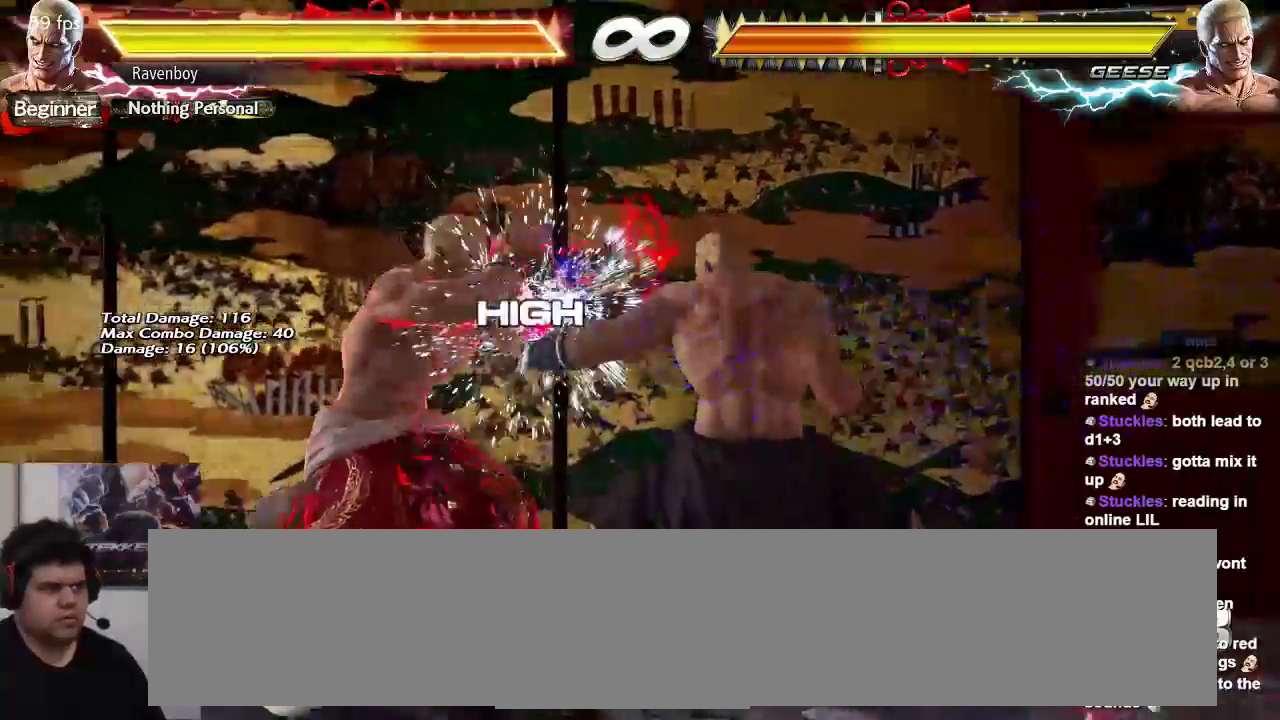
{"buttons": [], "left_stick": "center", "events": [[67, "left_stick", "down-left"], [400, "left_stick", "center"]]}
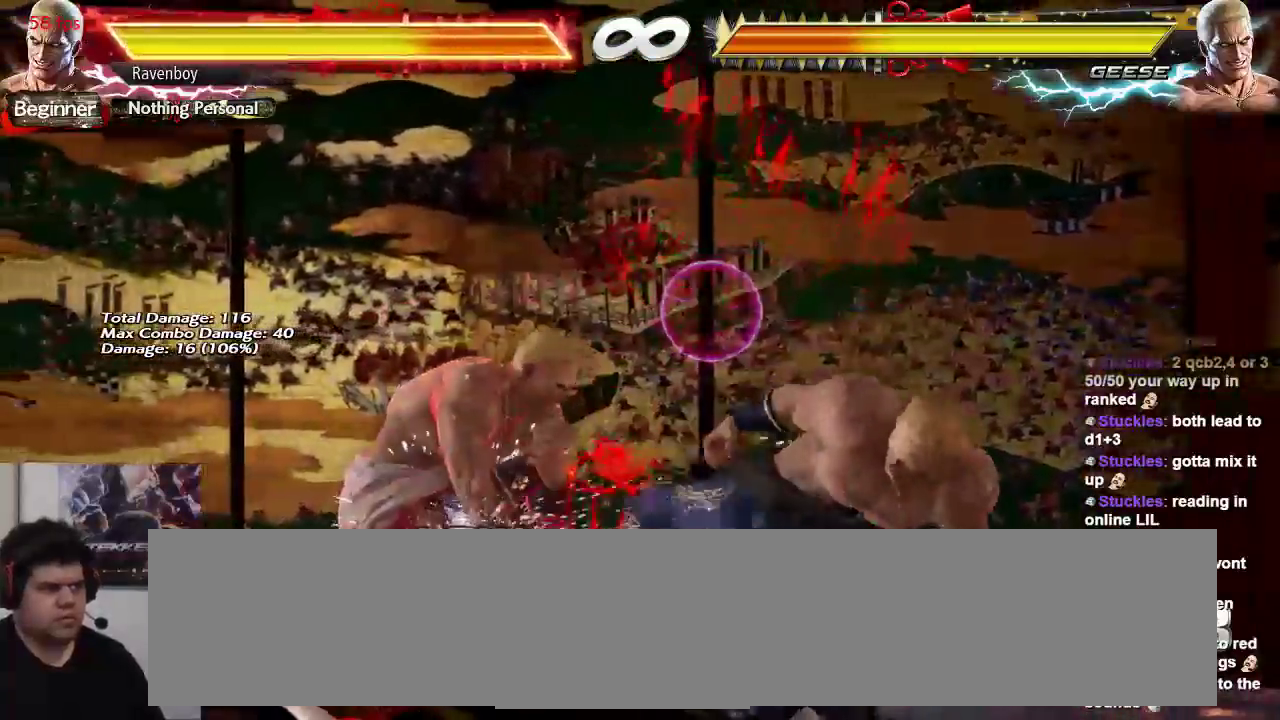
{"buttons": [], "left_stick": "right", "events": [[100, "left_stick", "right"], [167, "left_stick", "center"], [267, "left_stick", "right"], [367, "left_stick", "center"], [417, "left_stick", "left"], [483, "left_stick", "right"]]}
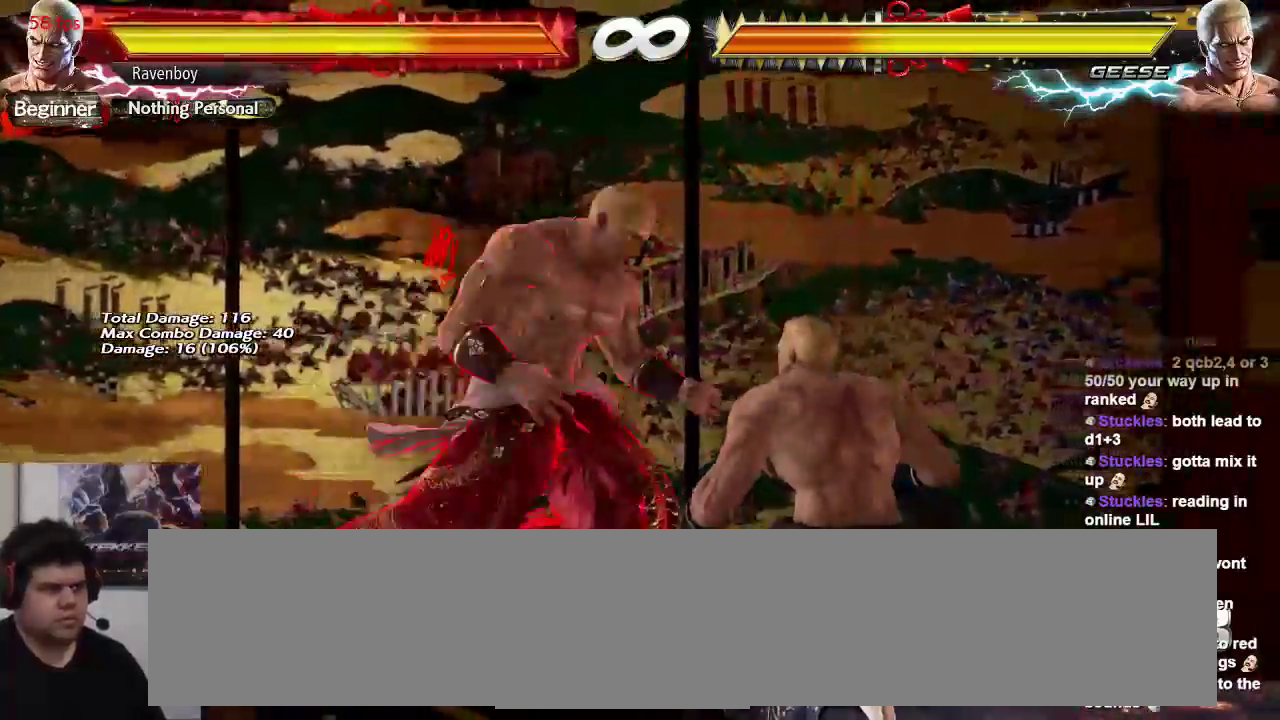
{"buttons": [], "left_stick": "center", "events": [[100, "left_stick", "center"], [167, "left_stick", "right"], [283, "left_stick", "center"]]}
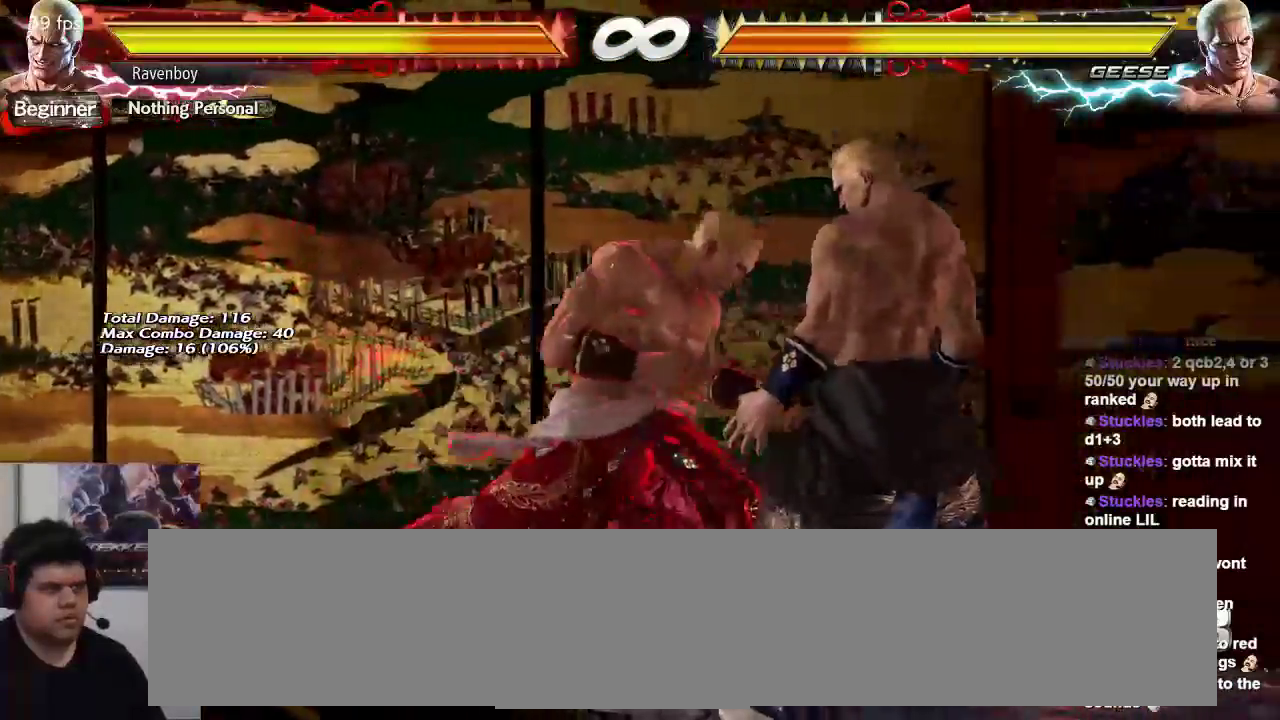
{"buttons": [], "left_stick": "left", "events": [[183, "left_stick", "left"]]}
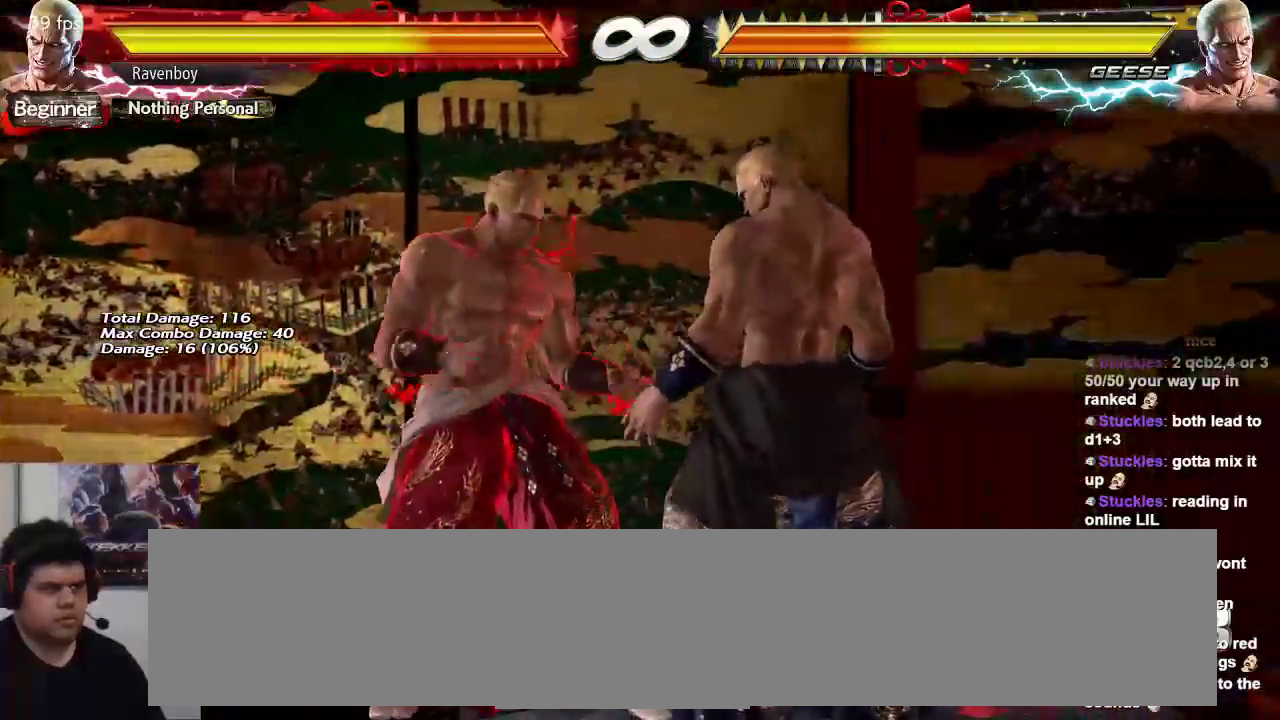
{"buttons": [], "left_stick": "left", "events": []}
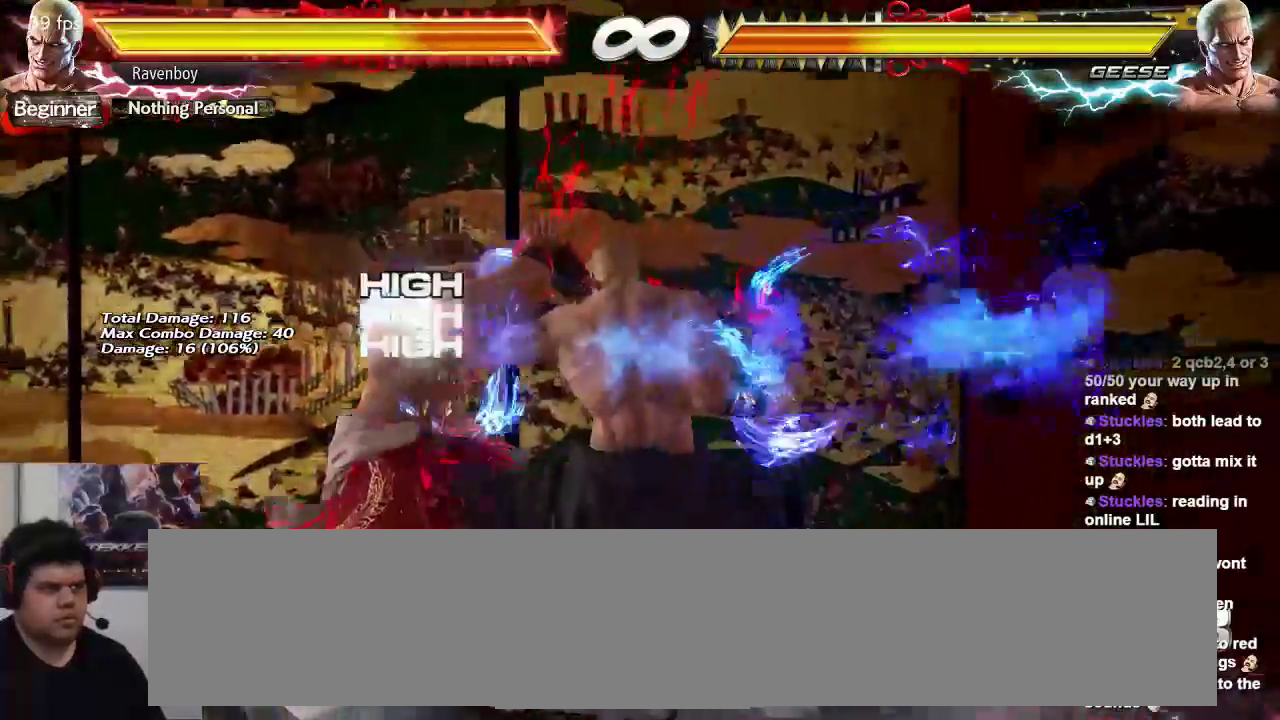
{"buttons": [], "left_stick": "center", "events": [[250, "left_stick", "down-left"], [400, "left_stick", "center"]]}
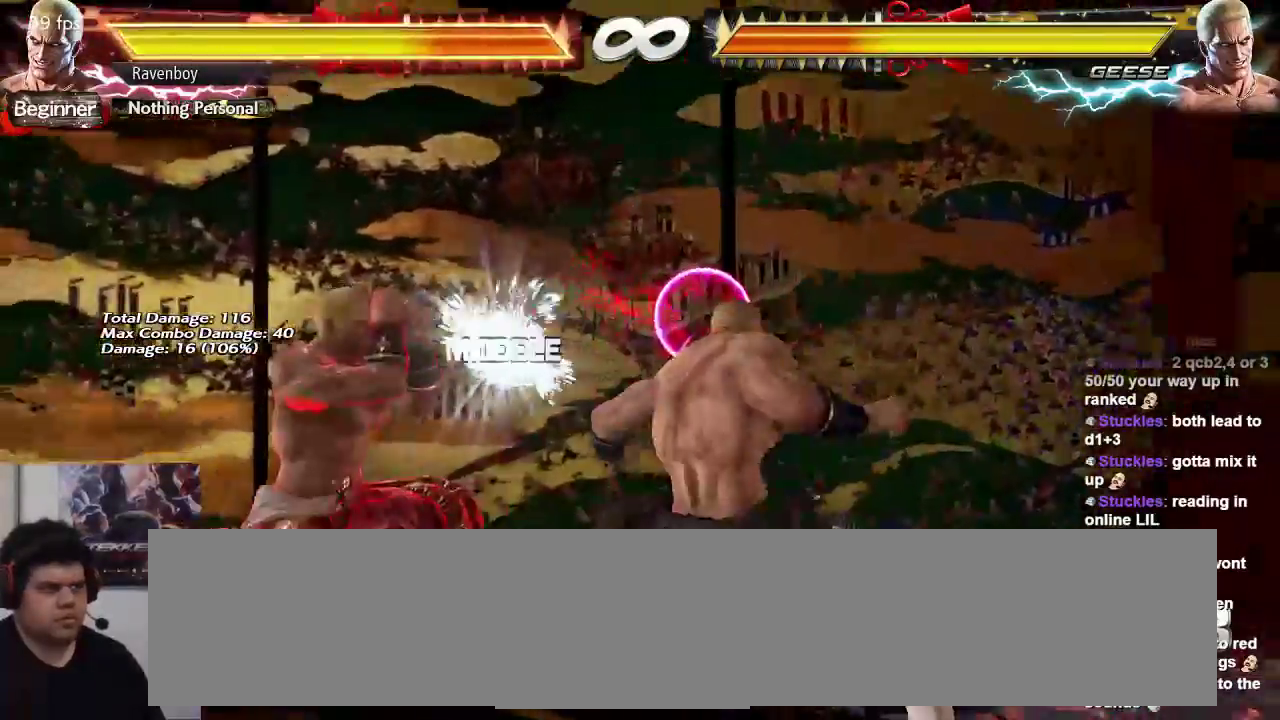
{"buttons": [], "left_stick": "right", "events": [[300, "left_stick", "right"]]}
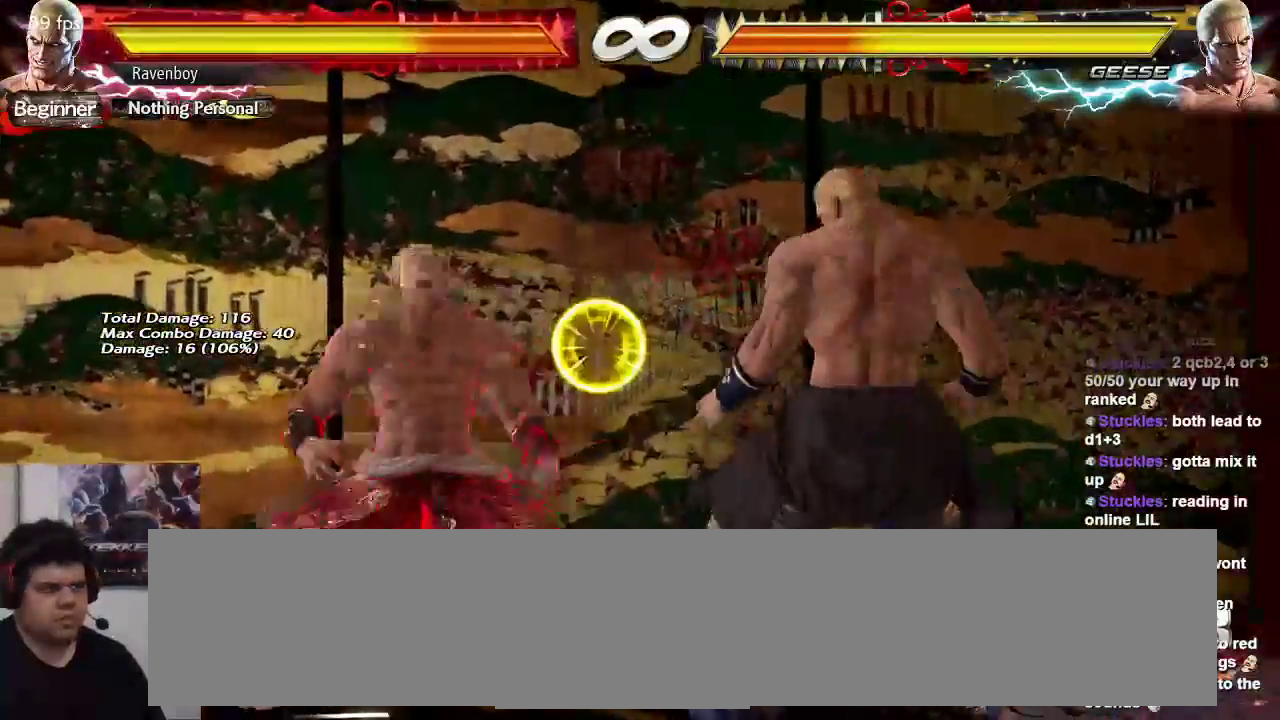
{"buttons": [], "left_stick": "left", "events": [[67, "left_stick", "center"], [500, "left_stick", "left"]]}
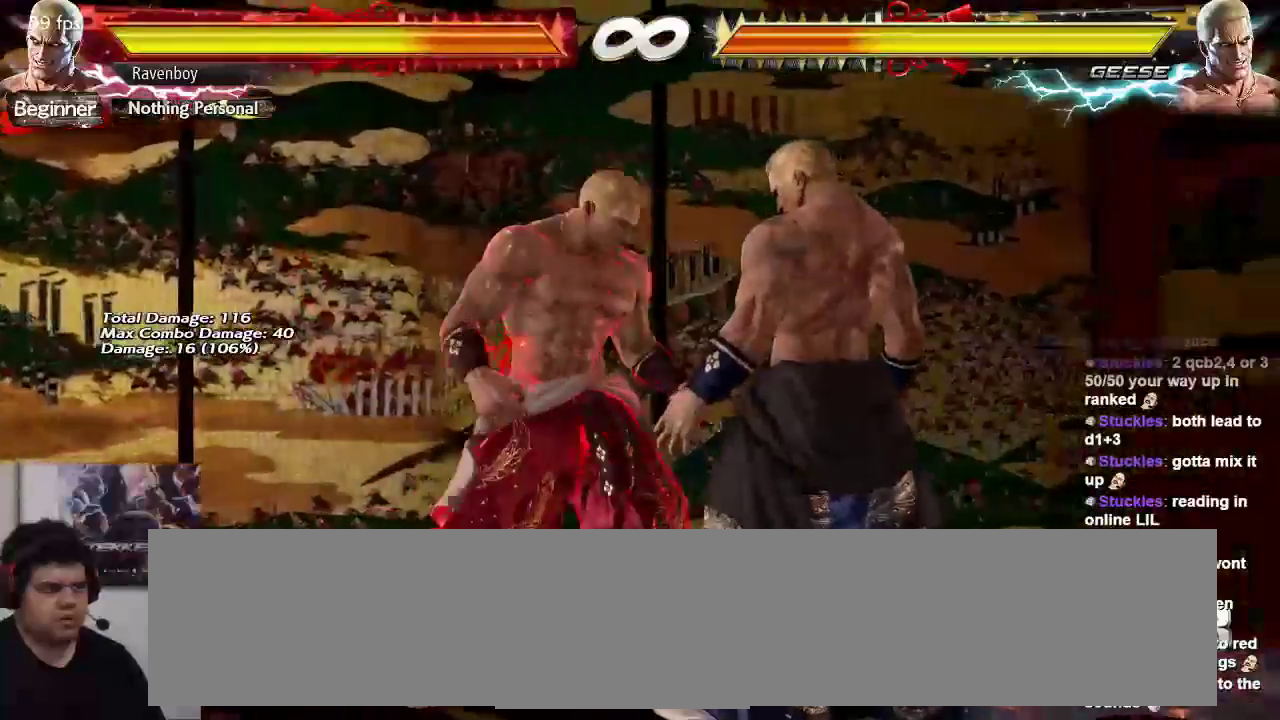
{"buttons": [], "left_stick": "center"}
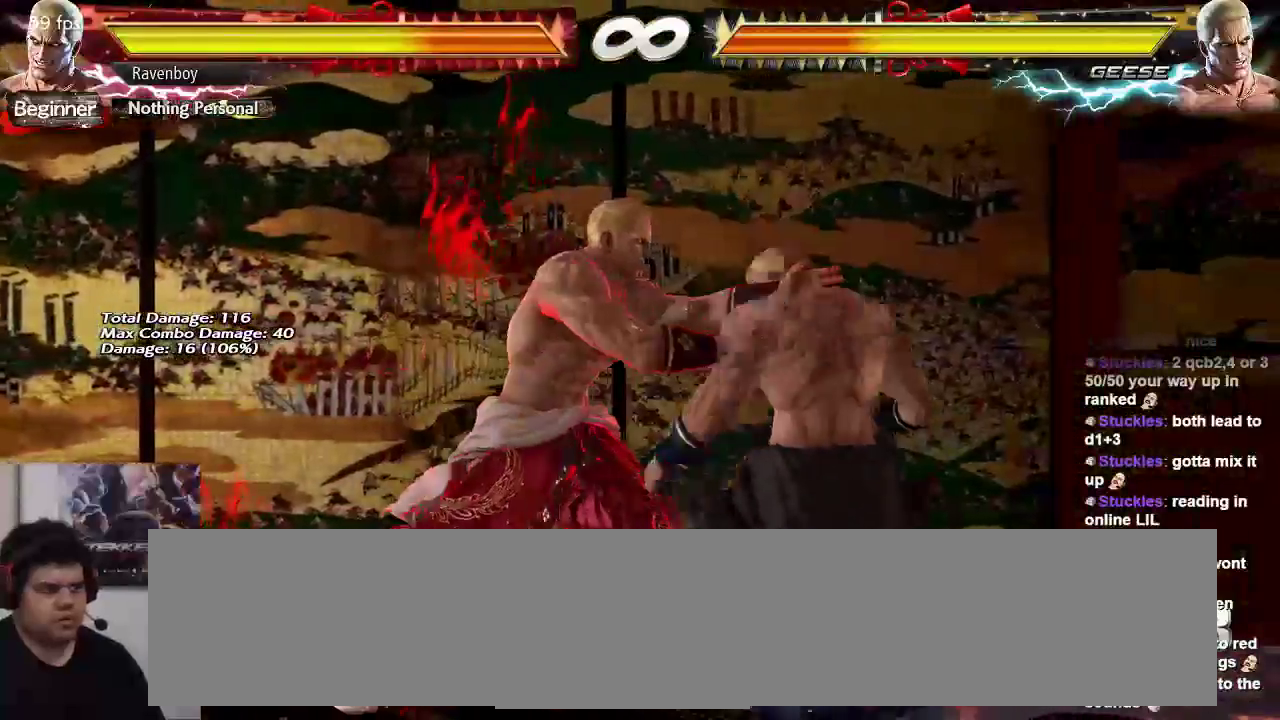
{"buttons": [], "left_stick": "left", "events": [[300, "left_stick", "left"]]}
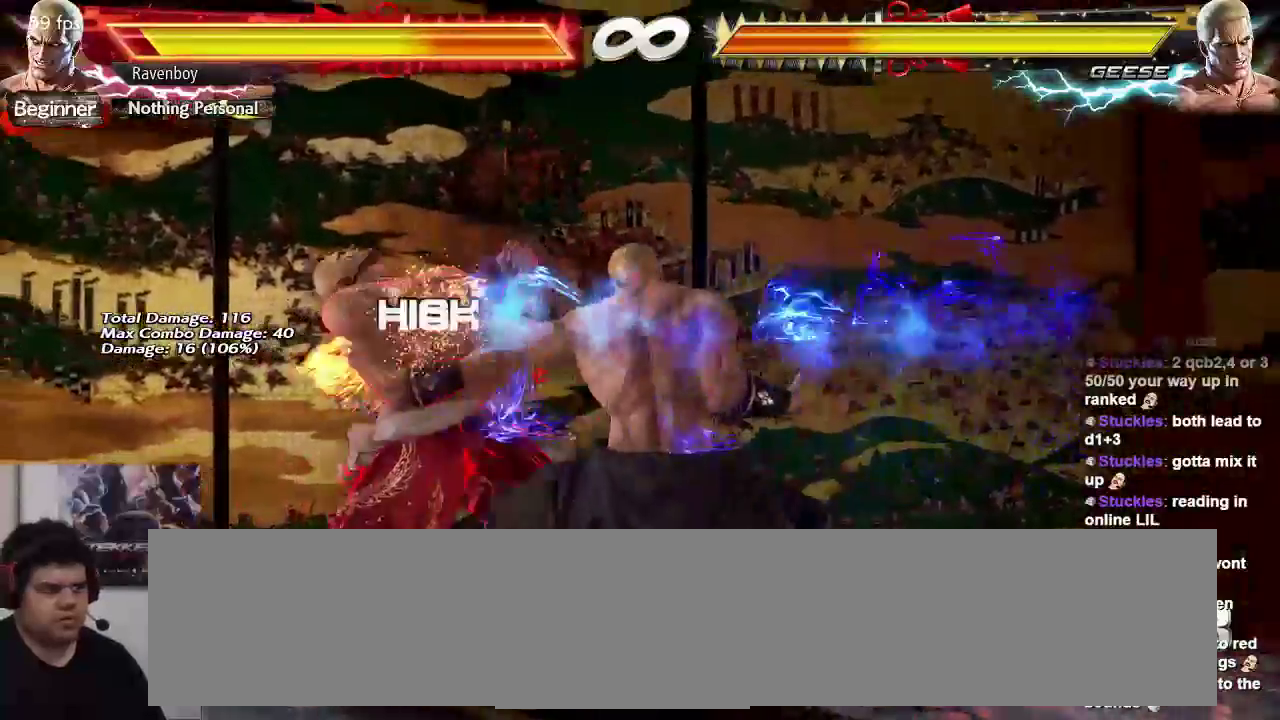
{"buttons": [], "left_stick": "center", "events": [[217, "SQUARE", "down"], [217, "TRIANGLE", "down"], [283, "SQUARE", "up"], [283, "TRIANGLE", "up"], [483, "left_stick", "center"]]}
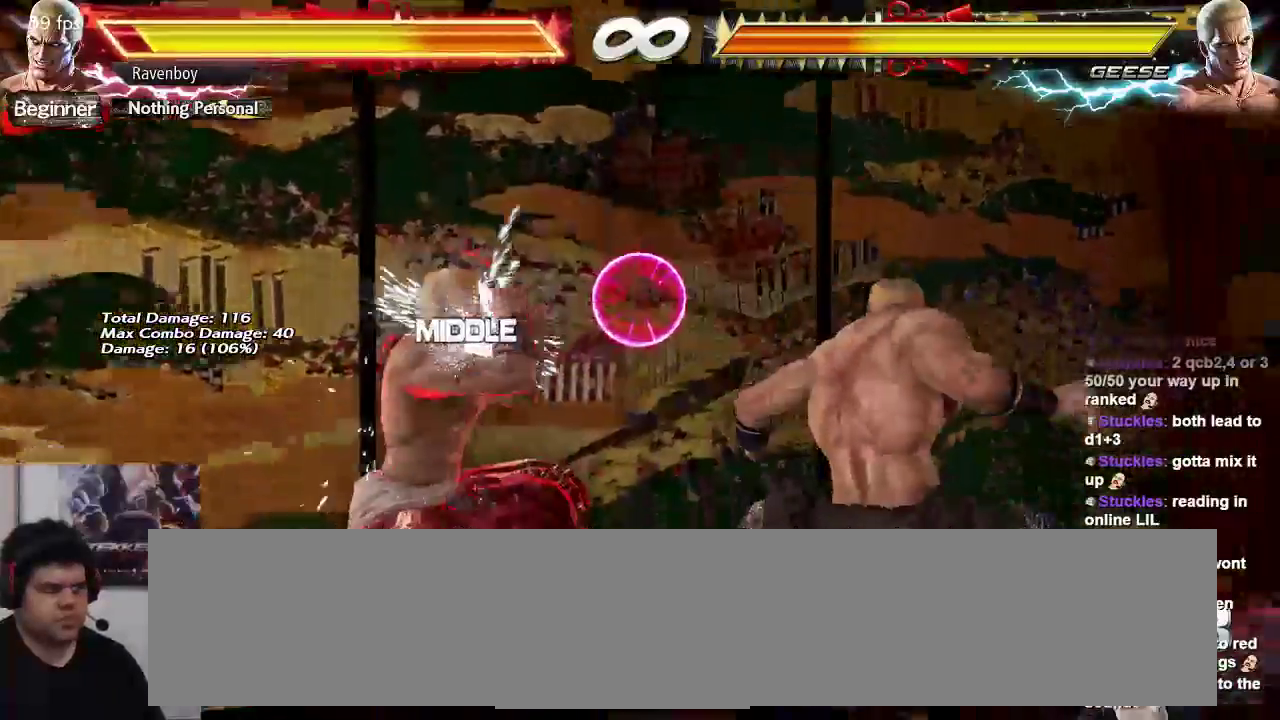
{"buttons": [], "left_stick": "left", "events": [[333, "left_stick", "right"], [483, "left_stick", "left"]]}
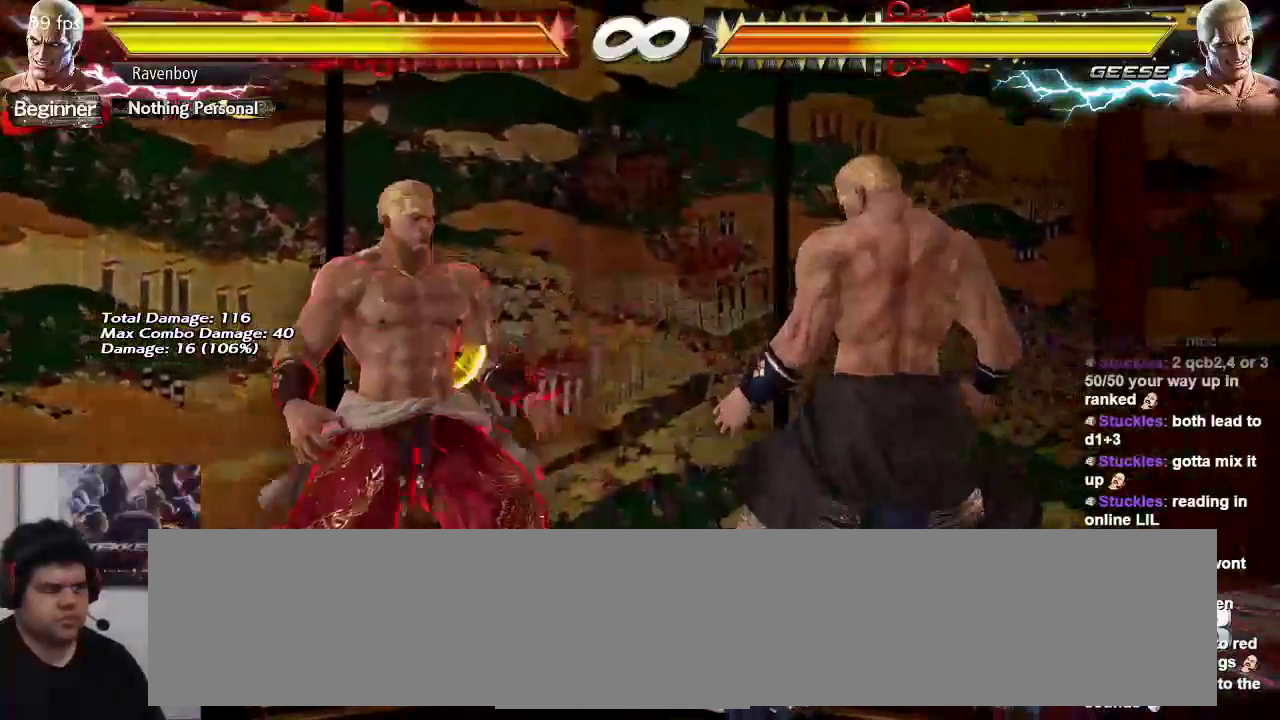
{"buttons": [], "left_stick": "center", "events": [[33, "SQUARE", "down"], [33, "TRIANGLE", "down"], [100, "SQUARE", "up"], [133, "TRIANGLE", "up"], [133, "left_stick", "center"]]}
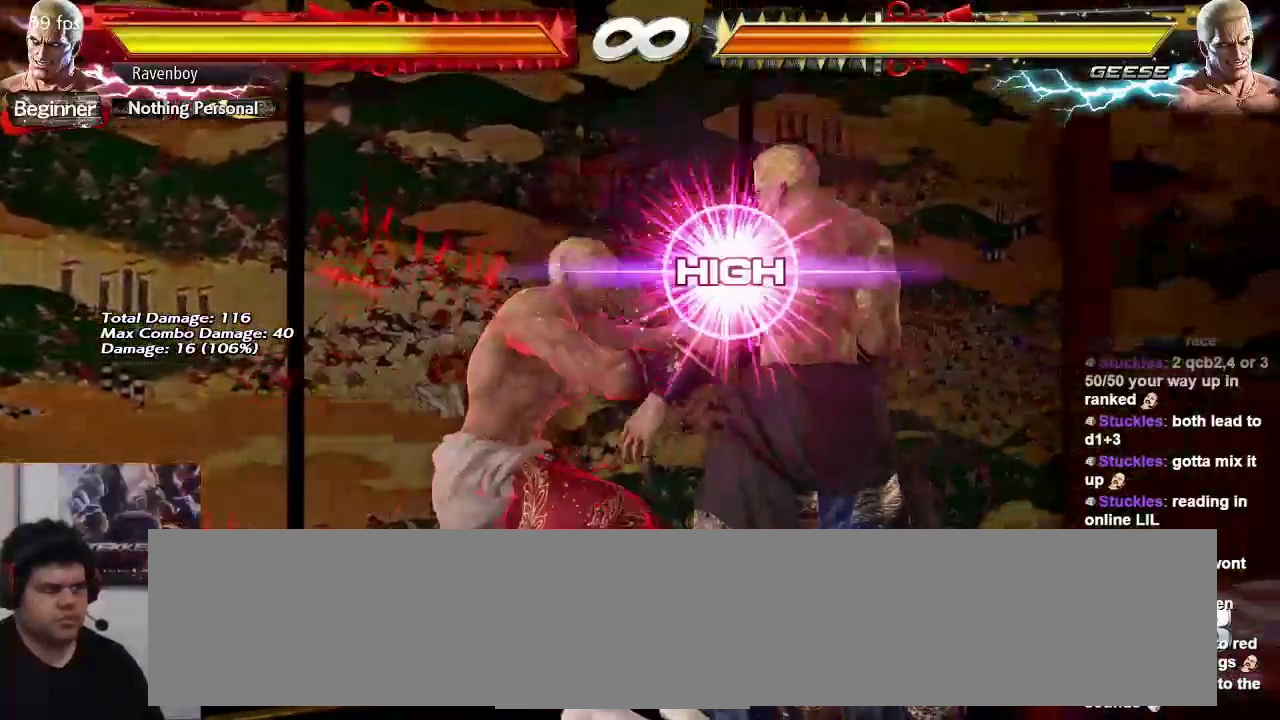
{"buttons": [], "left_stick": "center", "events": []}
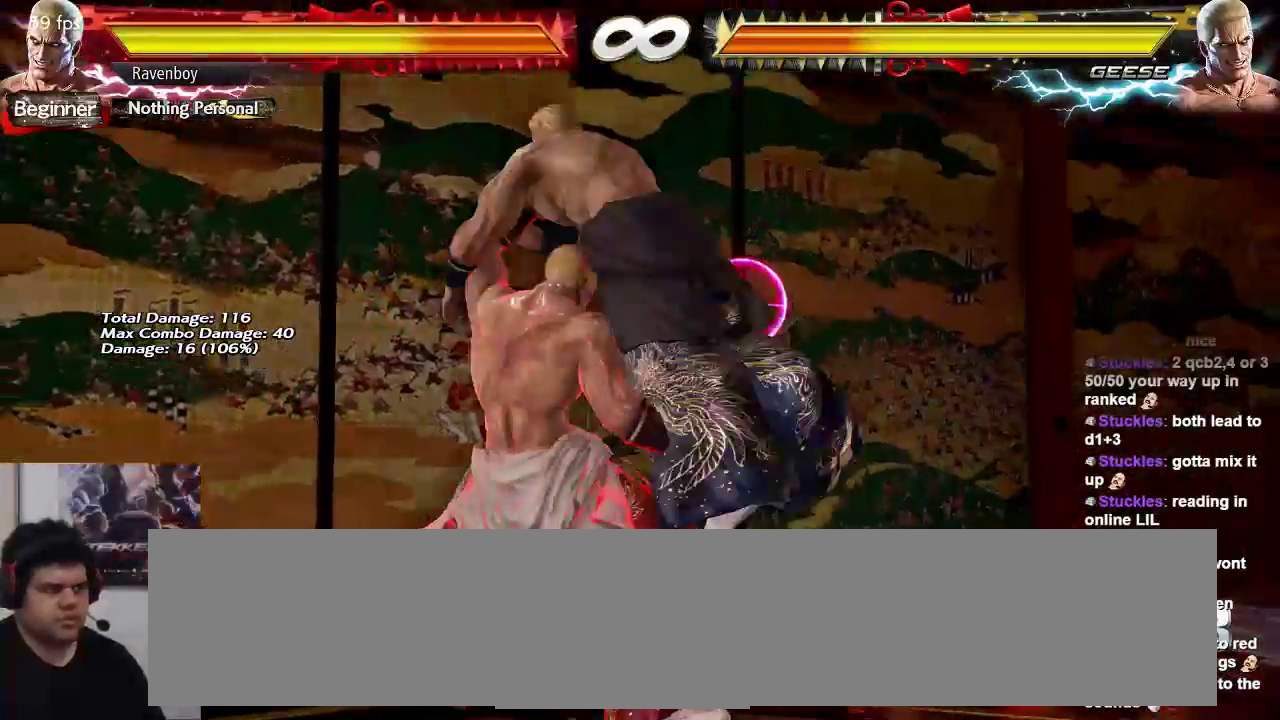
{"buttons": [], "left_stick": "center", "events": []}
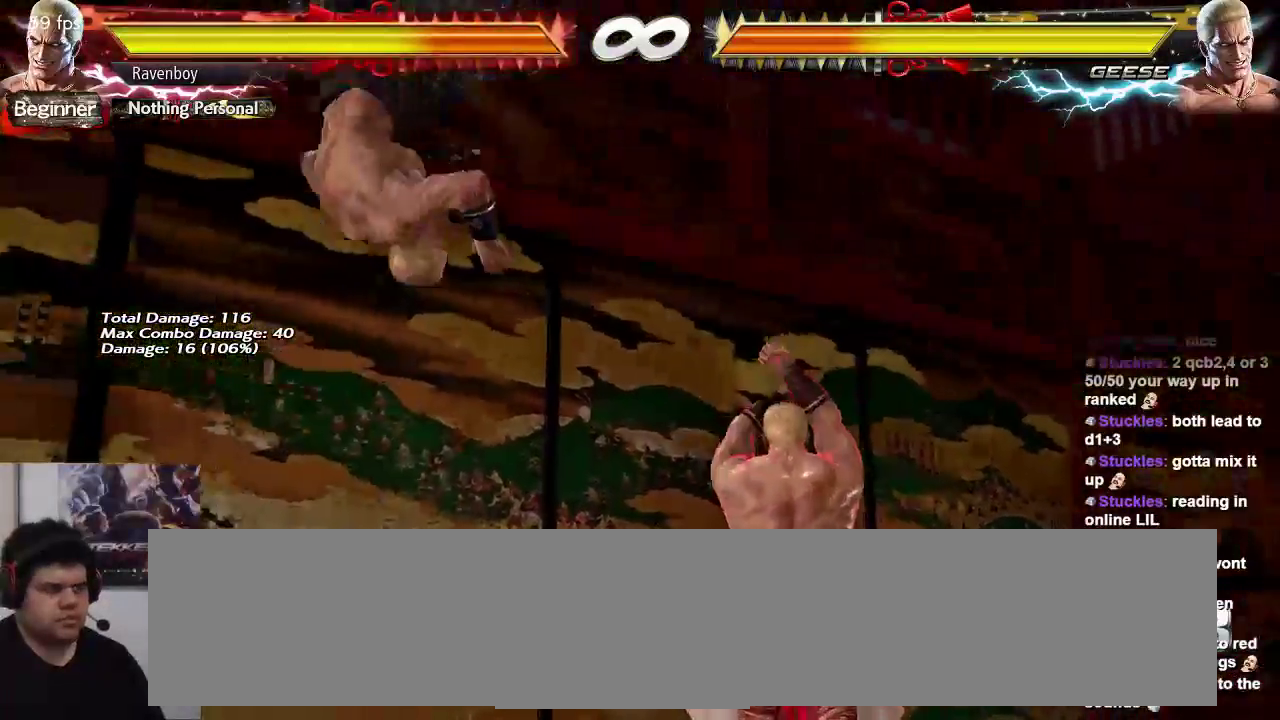
{"buttons": [], "left_stick": "center", "events": []}
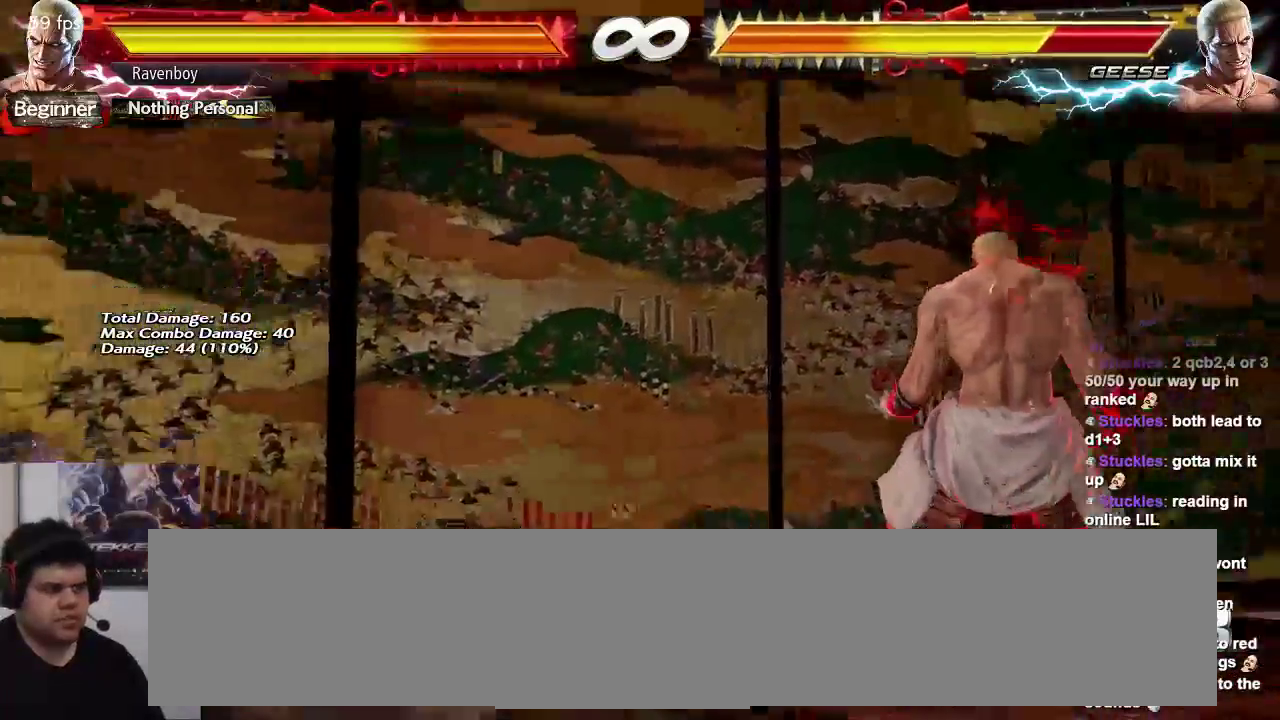
{"buttons": [], "left_stick": "center", "events": []}
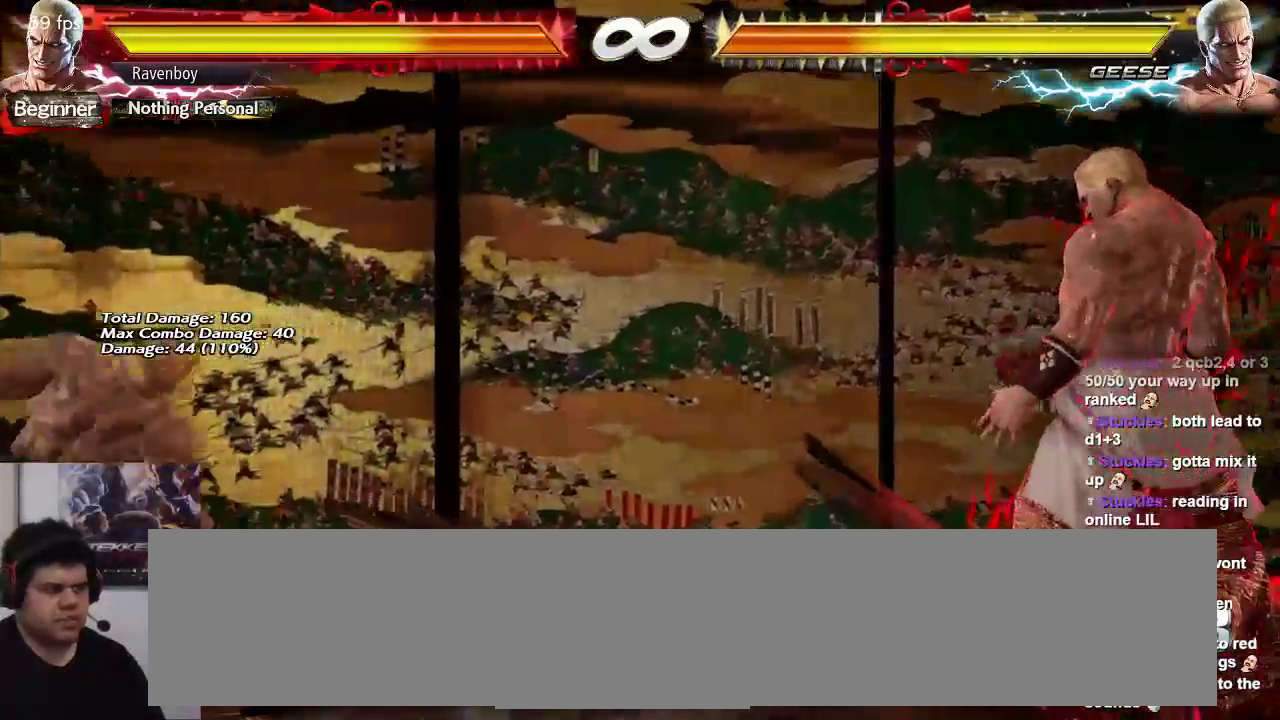
{"buttons": [], "left_stick": "left", "events": [[117, "left_stick", "left"], [217, "left_stick", "center"], [283, "left_stick", "left"]]}
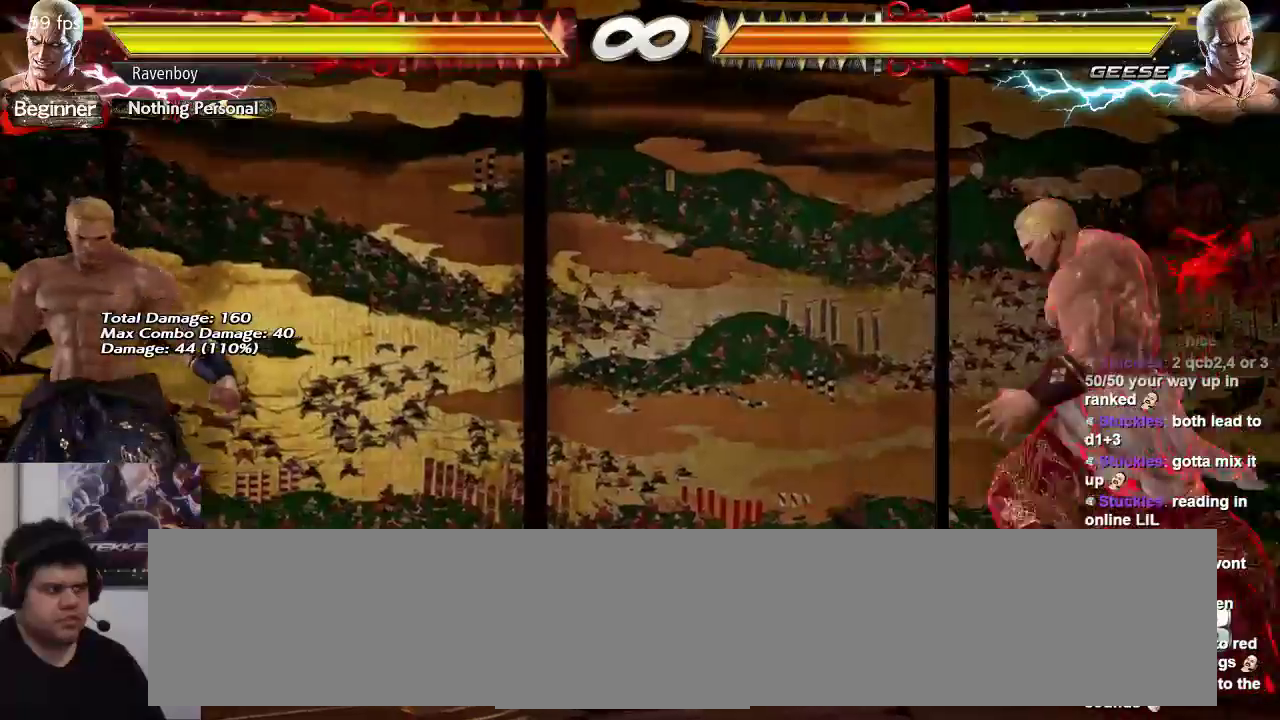
{"buttons": [], "left_stick": "right", "events": [[317, "left_stick", "right"]]}
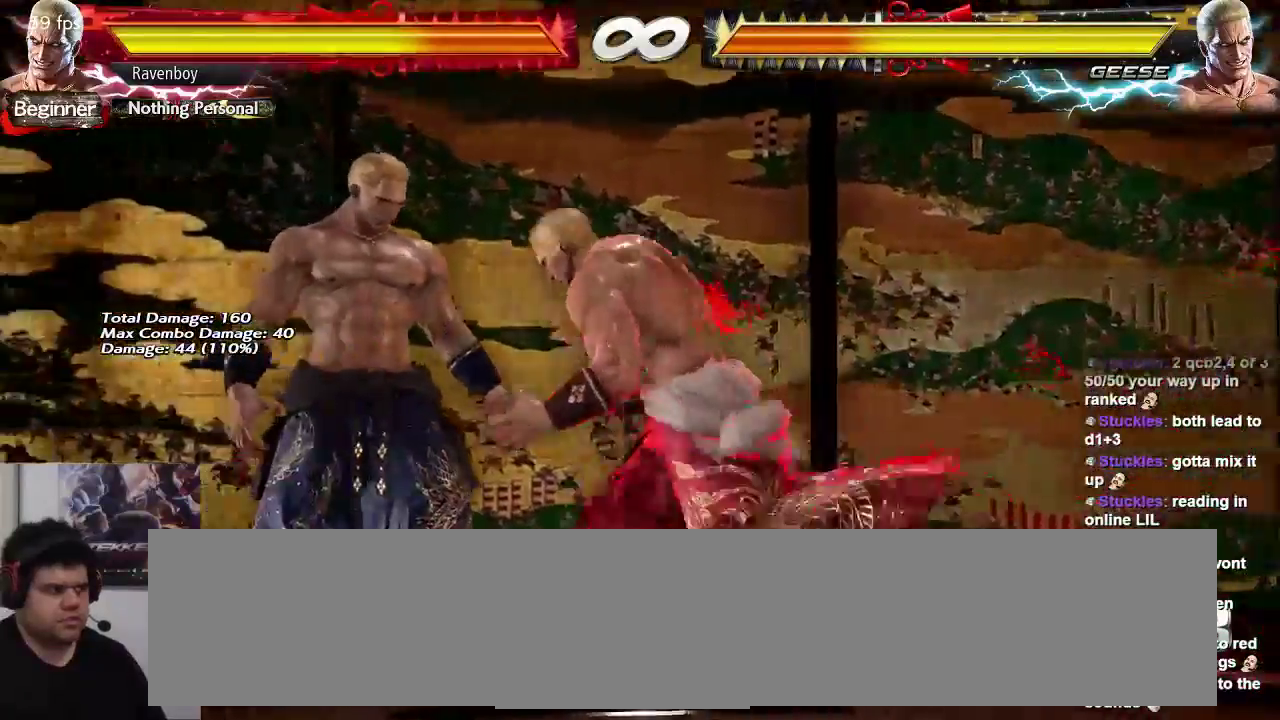
{"buttons": [], "left_stick": "left", "events": [[467, "left_stick", "left"]]}